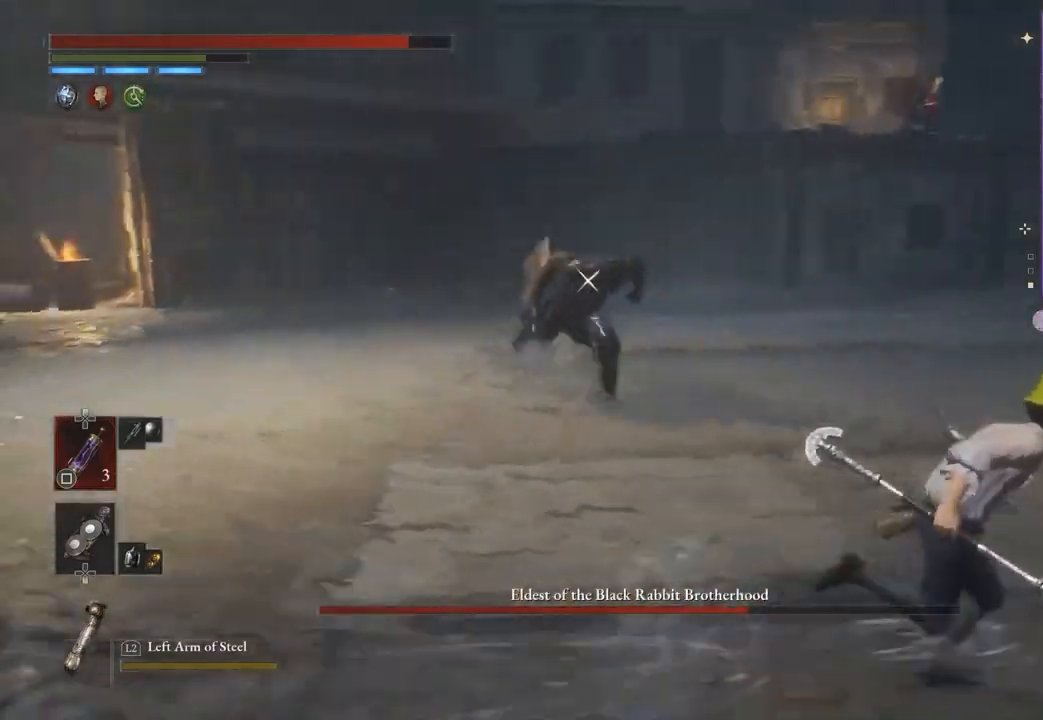
Gameplay with a controller (PlayStation layout); each line is a JSON object with the inputs held at the frame after it (dt_ms = milliseconds from this image to that frame). "events" lists button and stick changes between this image and that frame as [ms after this image, input, new state], when the widget could be followed in between.
{"dt_ms": 500, "buttons": ["CIRCLE"], "left_stick": "right", "right_stick": "center", "events": []}
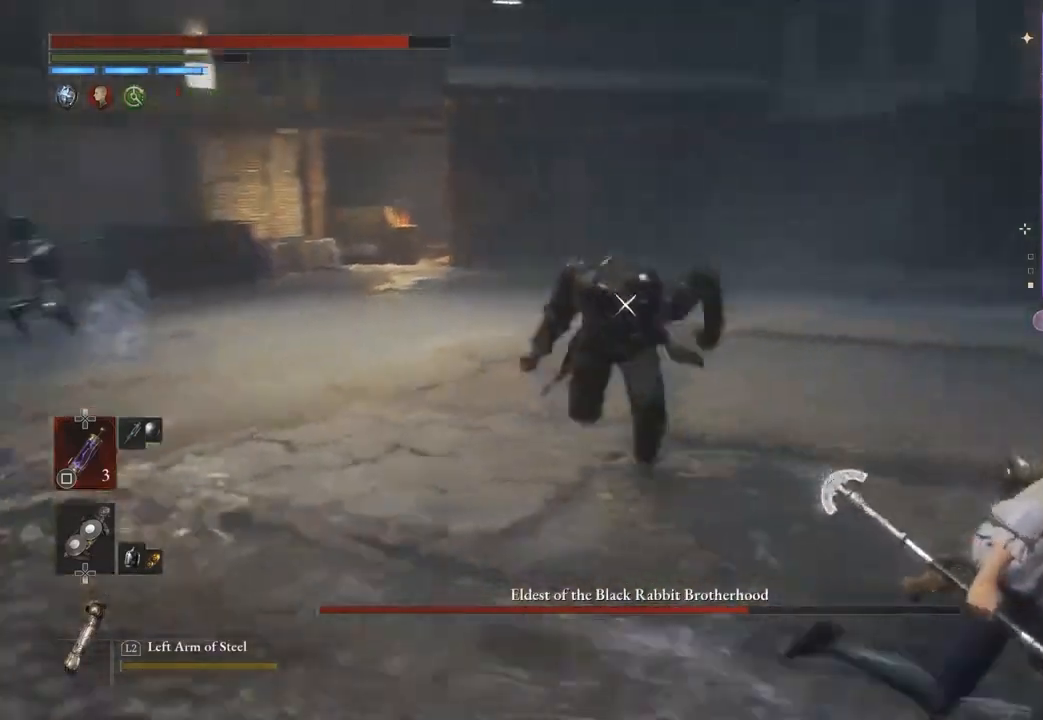
{"dt_ms": 500, "buttons": [], "left_stick": "right", "right_stick": "center", "events": [[367, "CIRCLE", "up"], [400, "CIRCLE", "down"], [467, "CIRCLE", "up"]]}
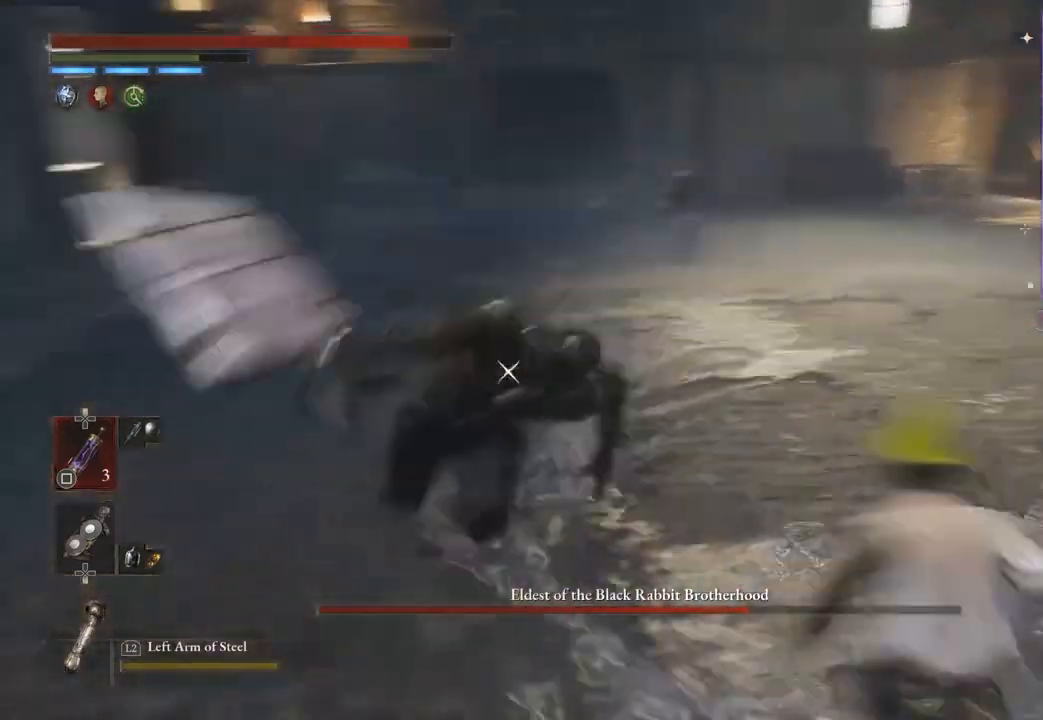
{"dt_ms": 500, "buttons": [], "left_stick": "right", "right_stick": "center", "events": [[200, "right_stick", "right"], [400, "right_stick", "center"]]}
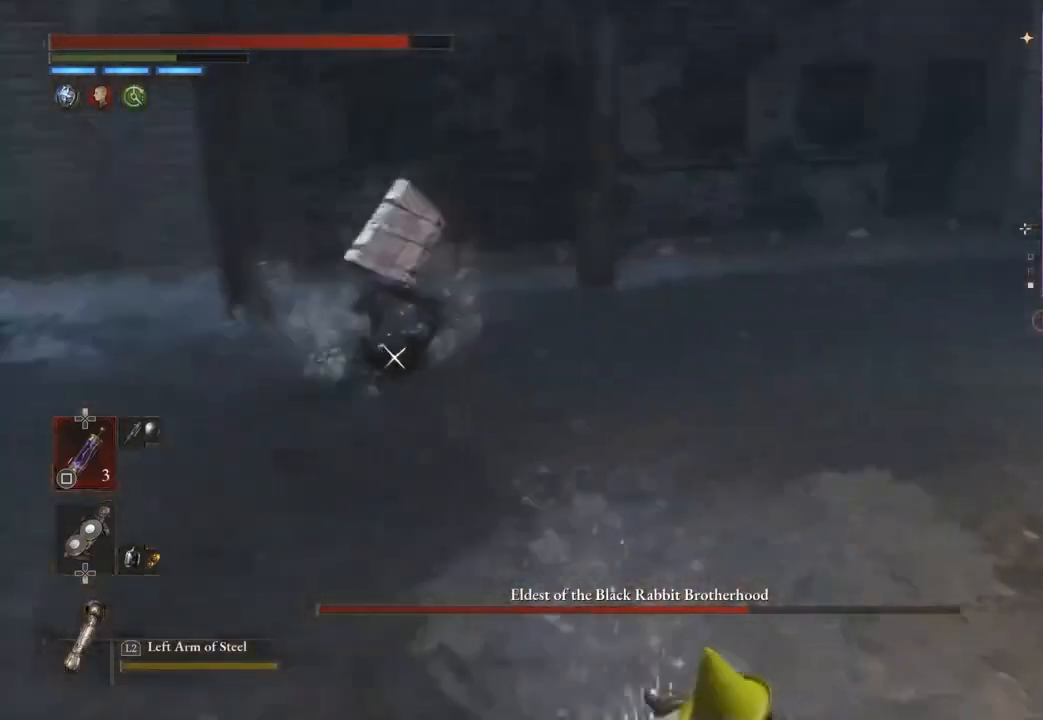
{"dt_ms": 500, "buttons": [], "left_stick": "right", "right_stick": "center", "events": [[33, "right_stick", "right"], [67, "R3", "down"], [200, "R3", "up"], [300, "right_stick", "center"], [400, "R3", "down"], [467, "R3", "up"]]}
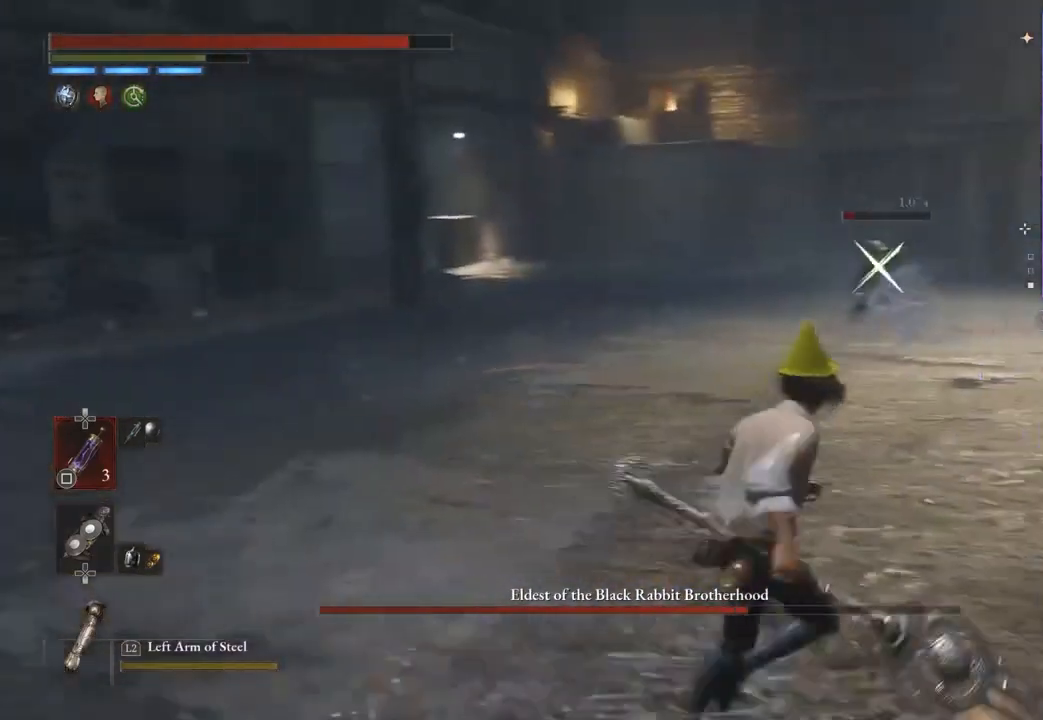
{"dt_ms": 500, "buttons": ["CIRCLE"], "left_stick": "up-right", "right_stick": "center", "events": [[200, "CIRCLE", "down"], [433, "left_stick", "up-right"]]}
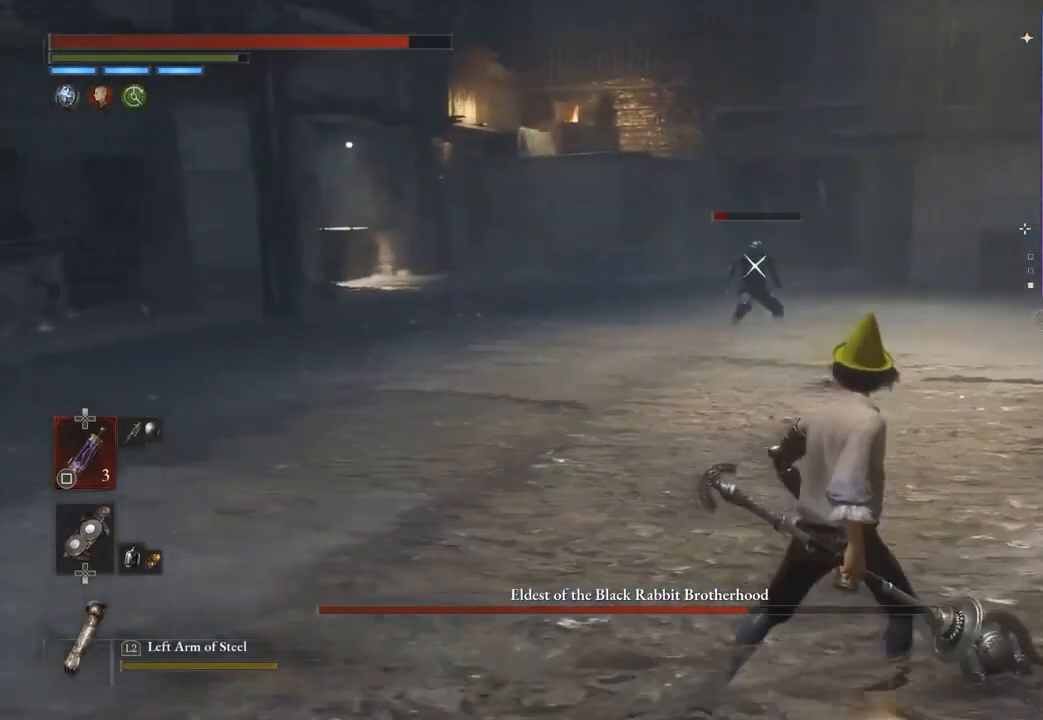
{"dt_ms": 500, "buttons": ["CIRCLE"], "left_stick": "up-right", "right_stick": "center", "events": []}
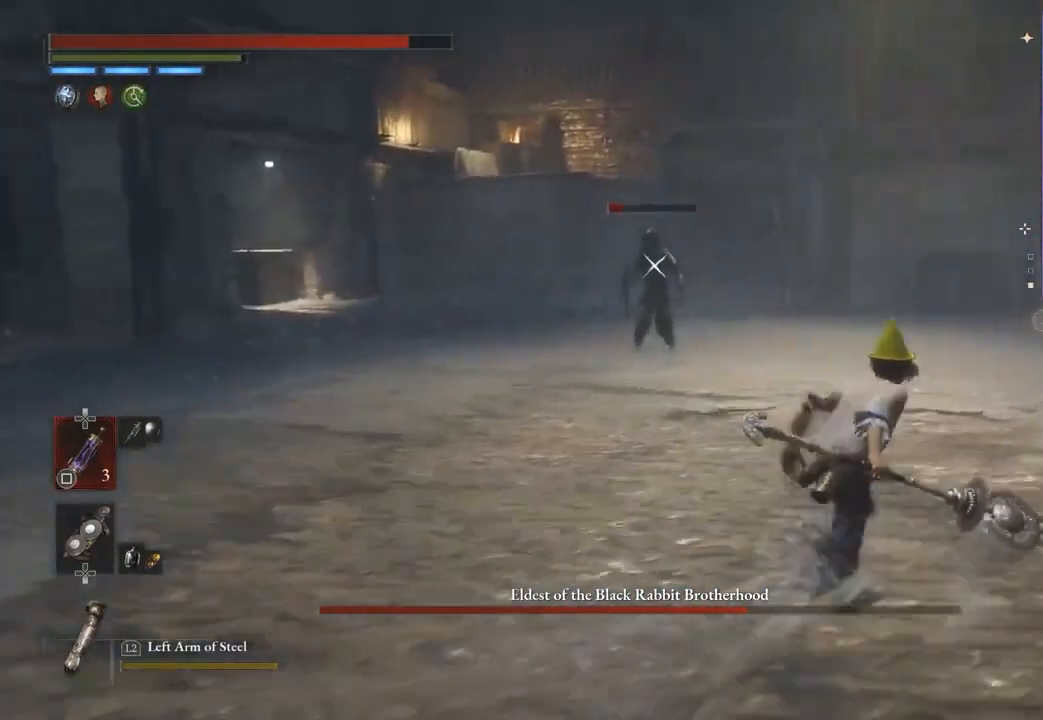
{"dt_ms": 500, "buttons": ["CIRCLE", "R2"], "left_stick": "up", "right_stick": "center", "events": [[33, "left_stick", "up"], [467, "R2", "down"]]}
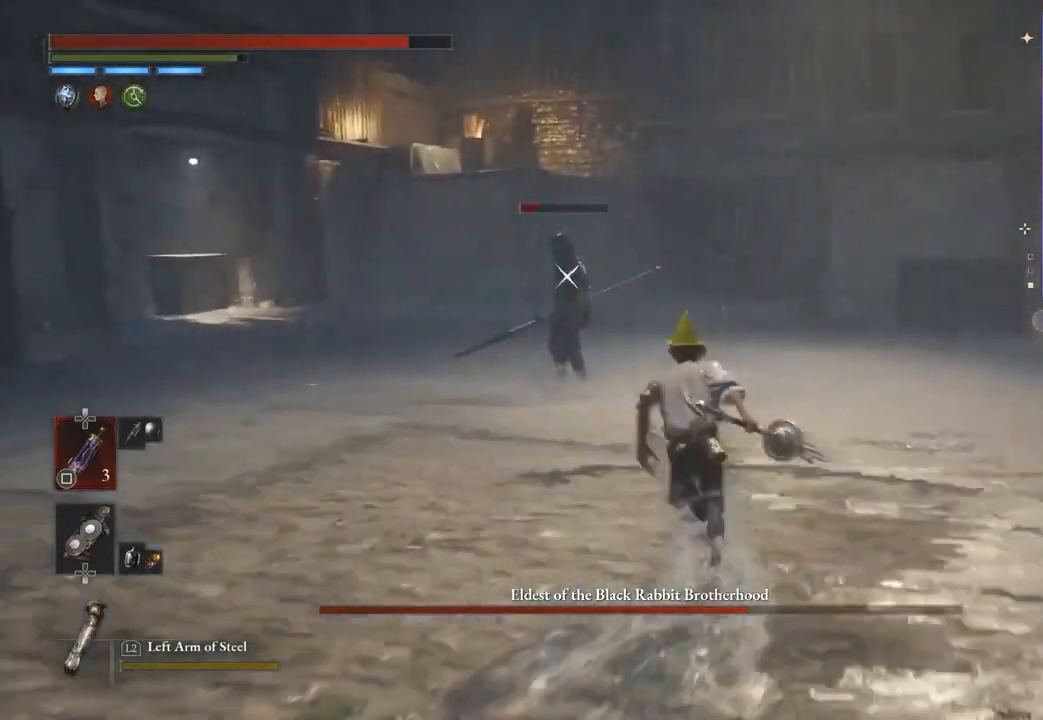
{"dt_ms": 500, "buttons": [], "left_stick": "up-left", "right_stick": "center", "events": [[167, "R2", "up"], [333, "left_stick", "up-left"], [367, "CIRCLE", "up"]]}
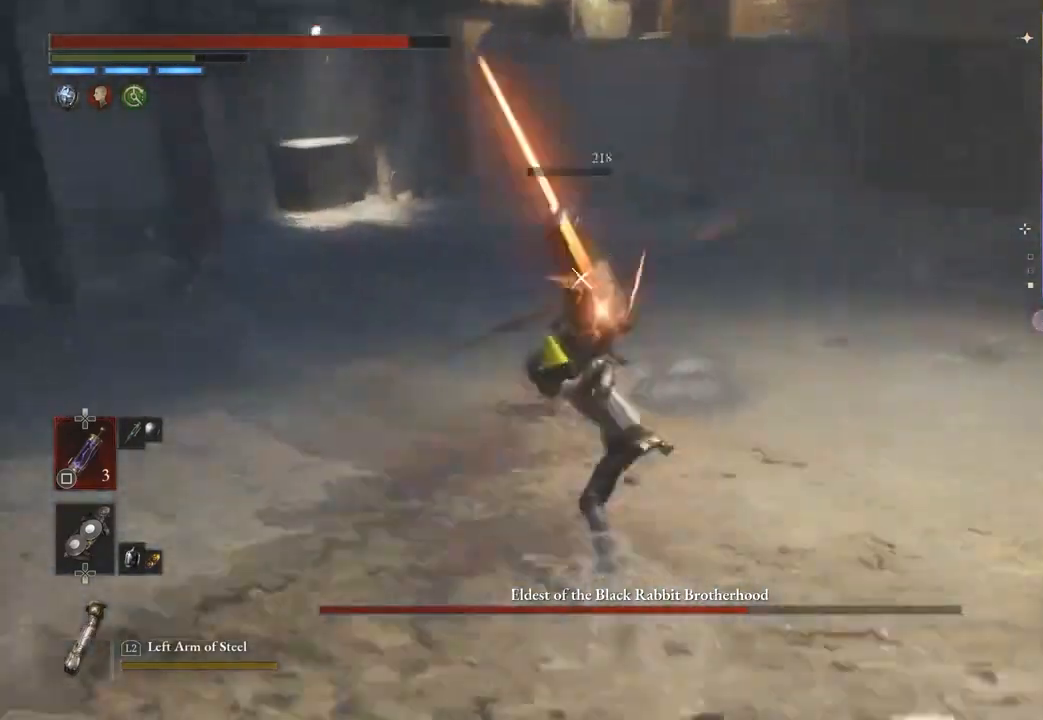
{"dt_ms": 500, "buttons": ["R1"], "left_stick": "up-right", "right_stick": "center", "events": [[167, "left_stick", "center"], [267, "left_stick", "down"], [267, "right_stick", "left"], [367, "left_stick", "down-right"], [500, "R1", "down"], [500, "left_stick", "up-right"], [500, "right_stick", "center"]]}
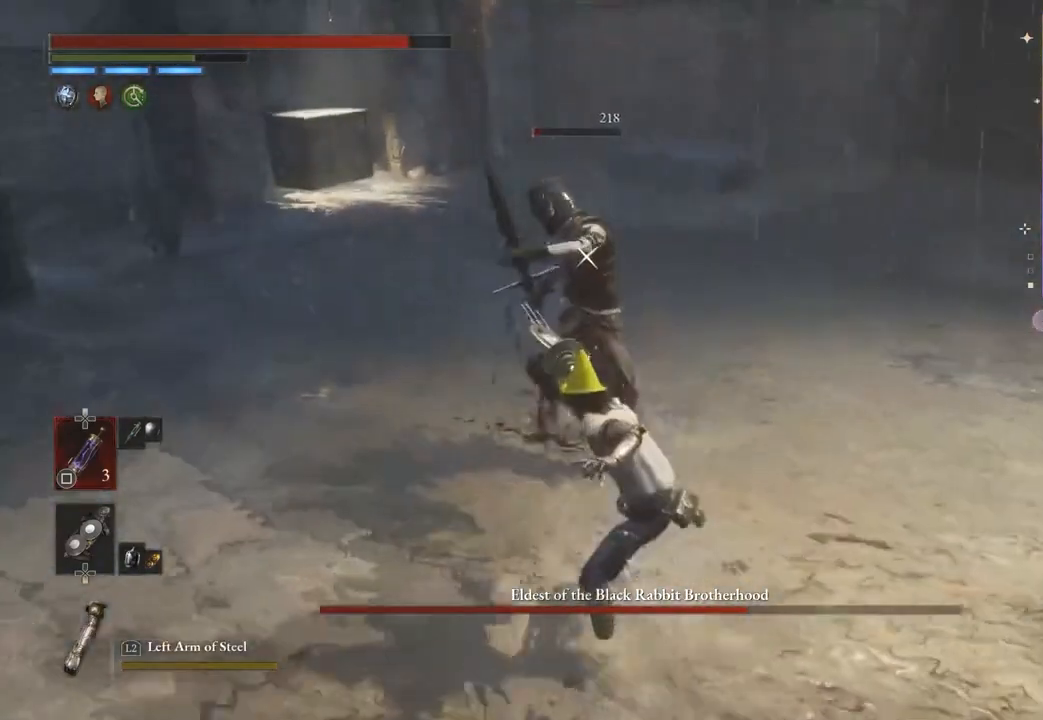
{"dt_ms": 500, "buttons": [], "left_stick": "up", "right_stick": "center", "events": [[67, "R1", "up"], [100, "left_stick", "up"]]}
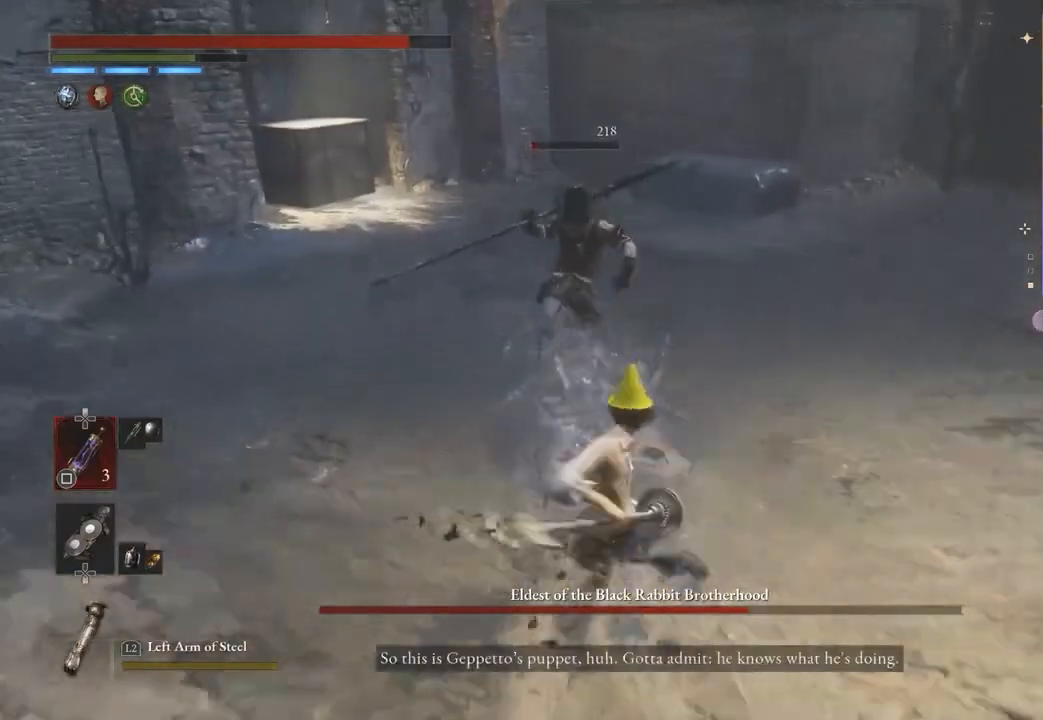
{"dt_ms": 500, "buttons": [], "left_stick": "down", "right_stick": "left", "events": [[133, "right_stick", "left"], [167, "left_stick", "down-right"], [267, "left_stick", "down"], [300, "R3", "down"], [367, "R3", "up"]]}
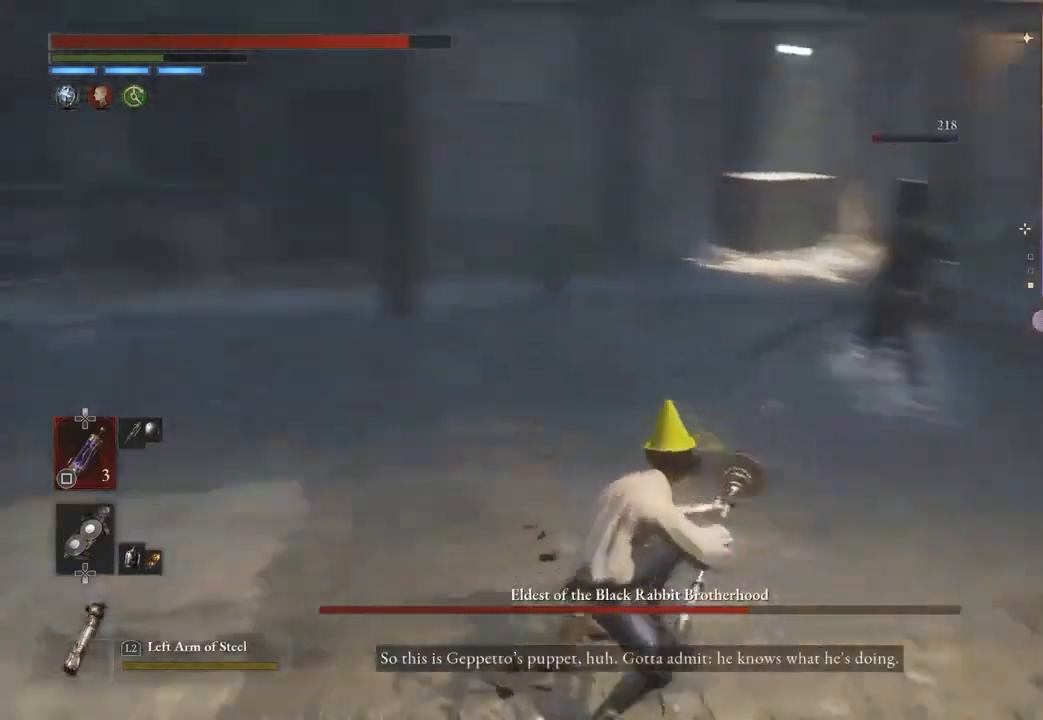
{"dt_ms": 500, "buttons": [], "left_stick": "left", "right_stick": "center", "events": [[233, "left_stick", "down-left"], [267, "right_stick", "center"], [333, "left_stick", "left"]]}
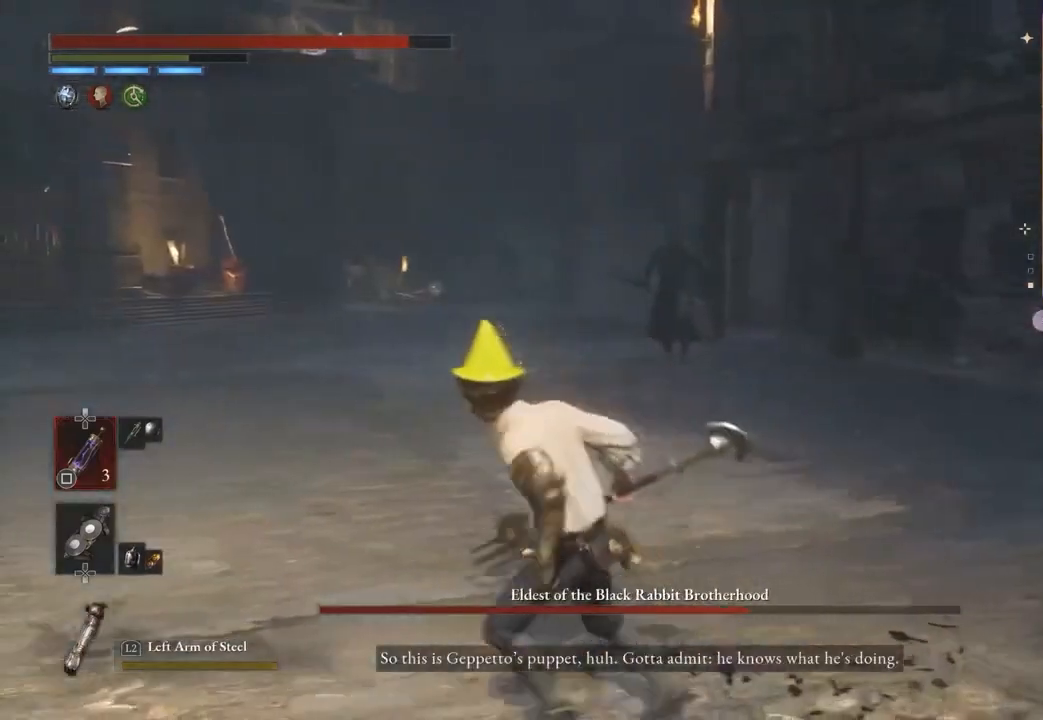
{"dt_ms": 500, "buttons": [], "left_stick": "down-left", "right_stick": "center", "events": [[100, "R3", "down"], [133, "left_stick", "down-left"], [200, "R3", "up"]]}
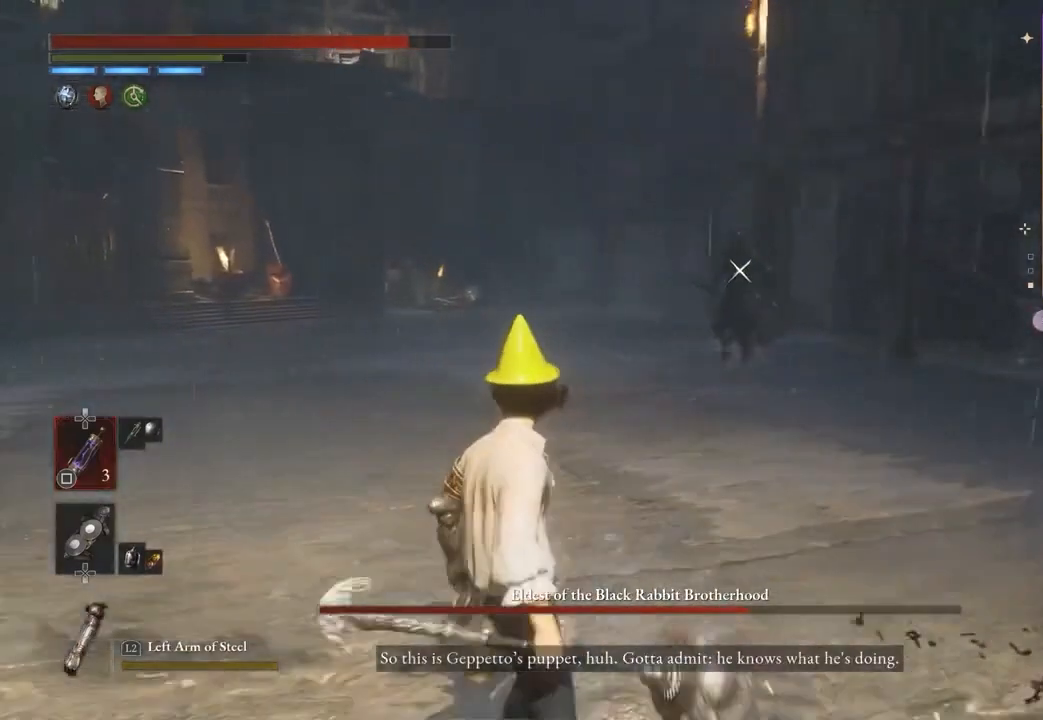
{"dt_ms": 500, "buttons": [], "left_stick": "center", "right_stick": "center", "events": [[133, "left_stick", "center"], [267, "DPAD_DOWN", "down"], [333, "DPAD_DOWN", "up"], [400, "DPAD_DOWN", "down"], [500, "DPAD_DOWN", "up"]]}
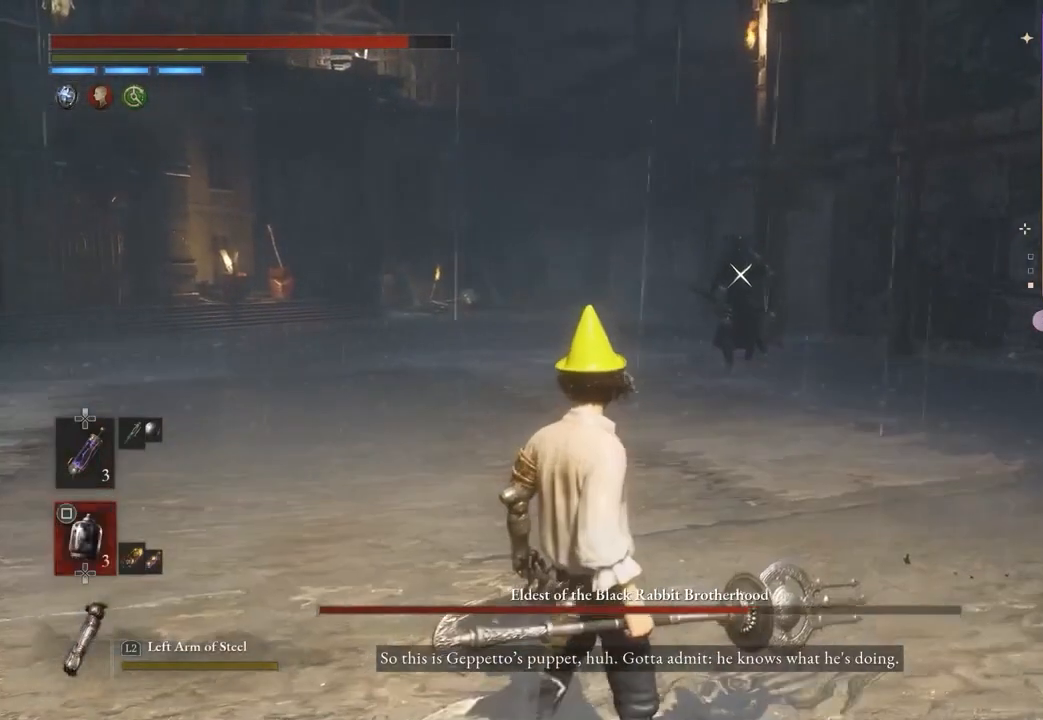
{"dt_ms": 500, "buttons": [], "left_stick": "down", "right_stick": "center", "events": [[167, "left_stick", "down"]]}
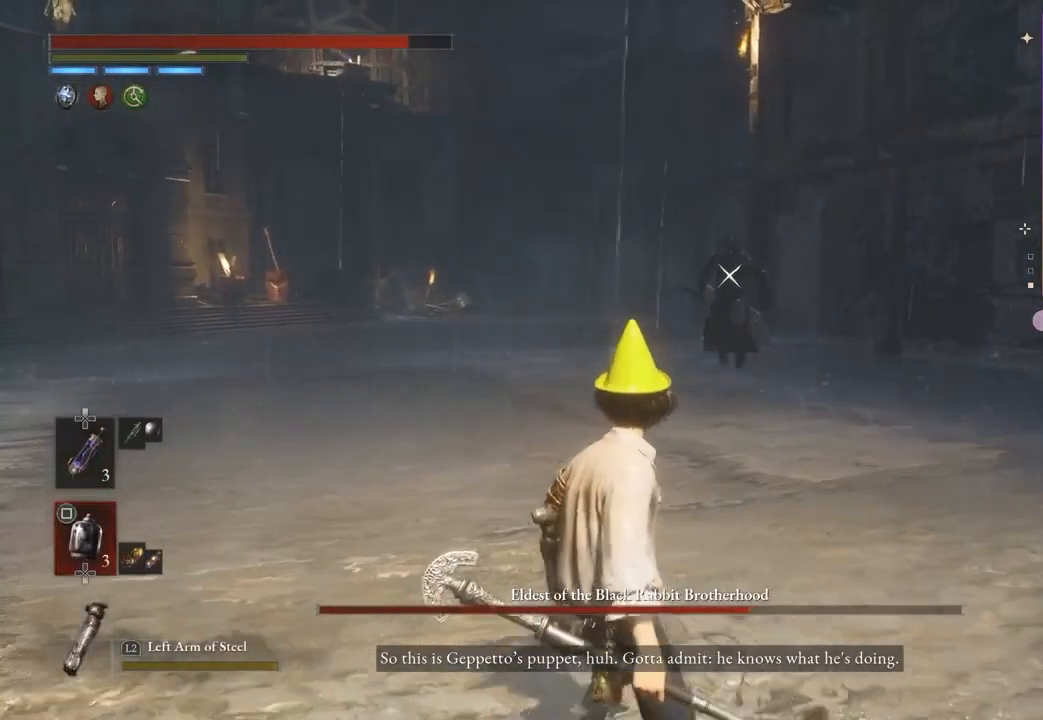
{"dt_ms": 500, "buttons": [], "left_stick": "down", "right_stick": "center", "events": []}
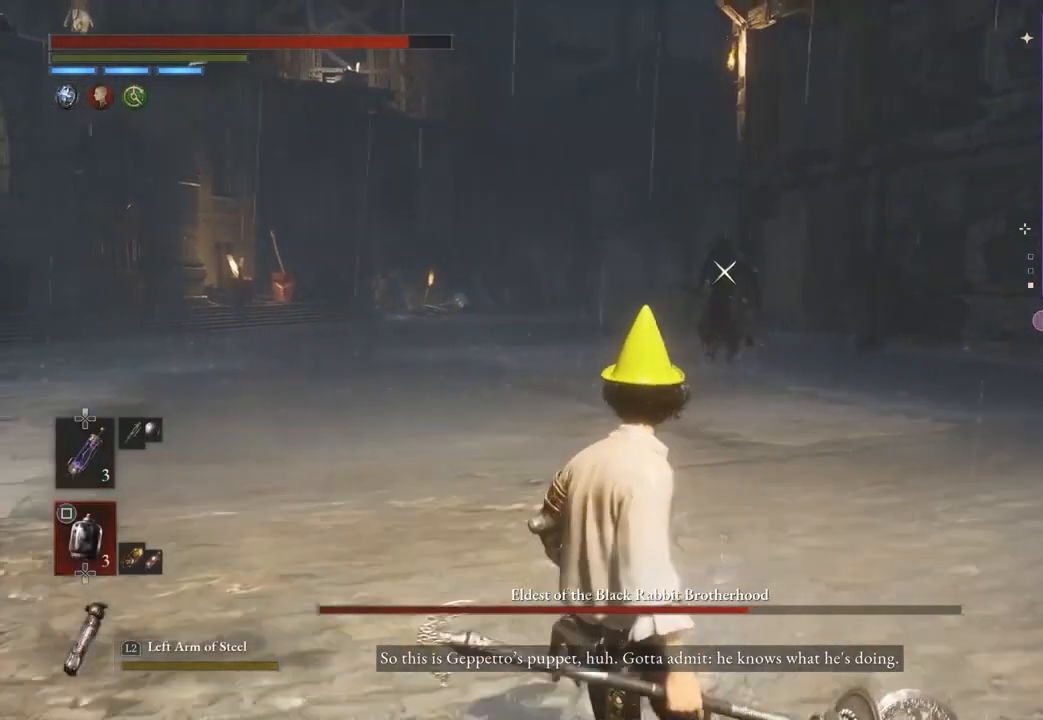
{"dt_ms": 500, "buttons": [], "left_stick": "center", "right_stick": "center", "events": [[67, "left_stick", "center"]]}
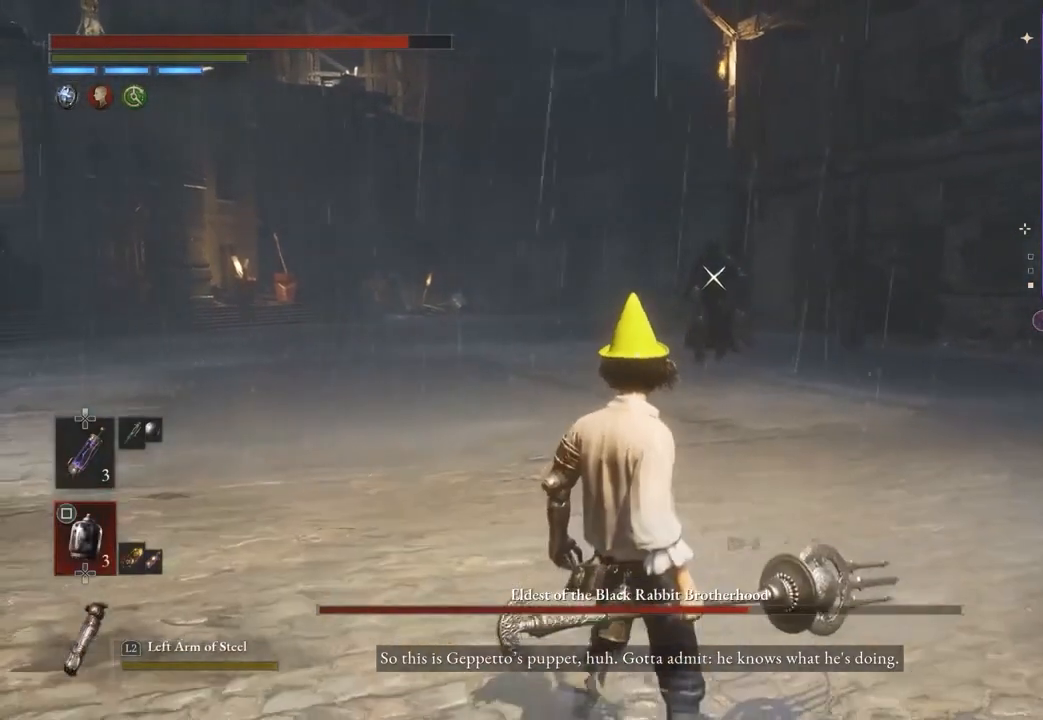
{"dt_ms": 1000, "buttons": [], "left_stick": "up-left", "right_stick": "center"}
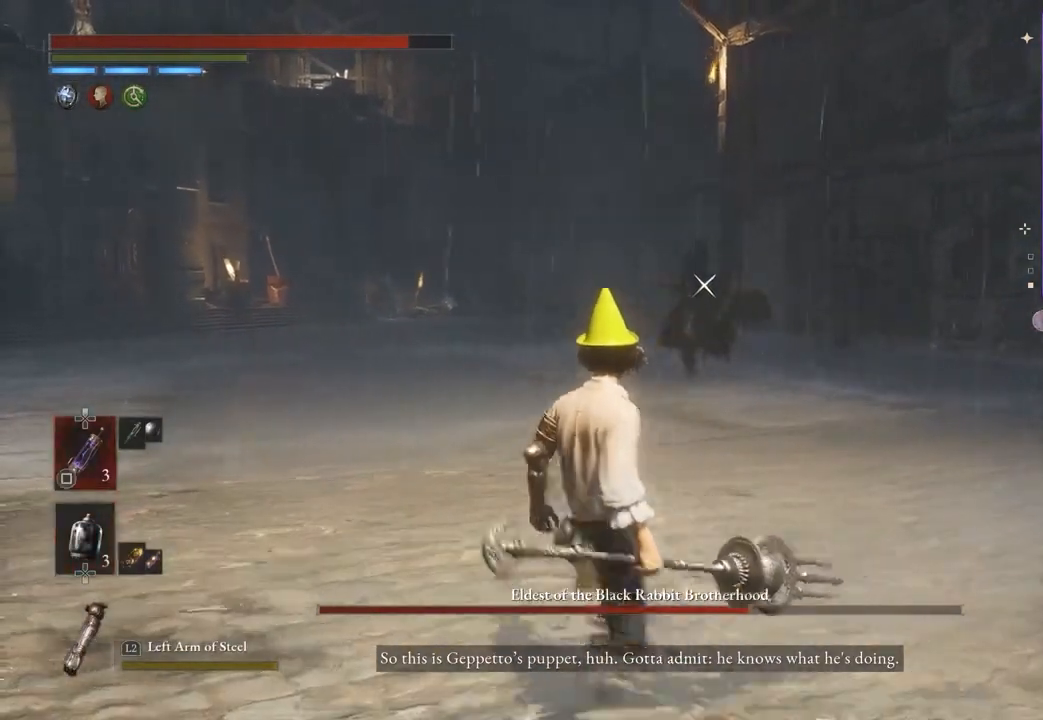
{"dt_ms": 500, "buttons": [], "left_stick": "center", "right_stick": "center", "events": [[200, "left_stick", "center"]]}
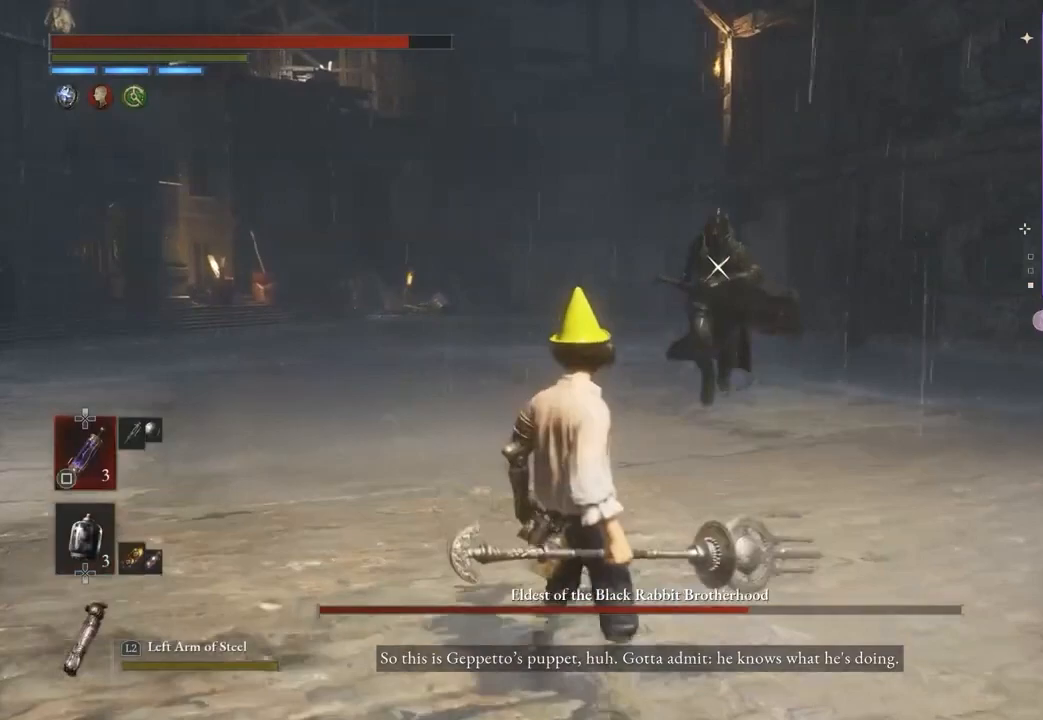
{"dt_ms": 500, "buttons": [], "left_stick": "center", "right_stick": "center", "events": []}
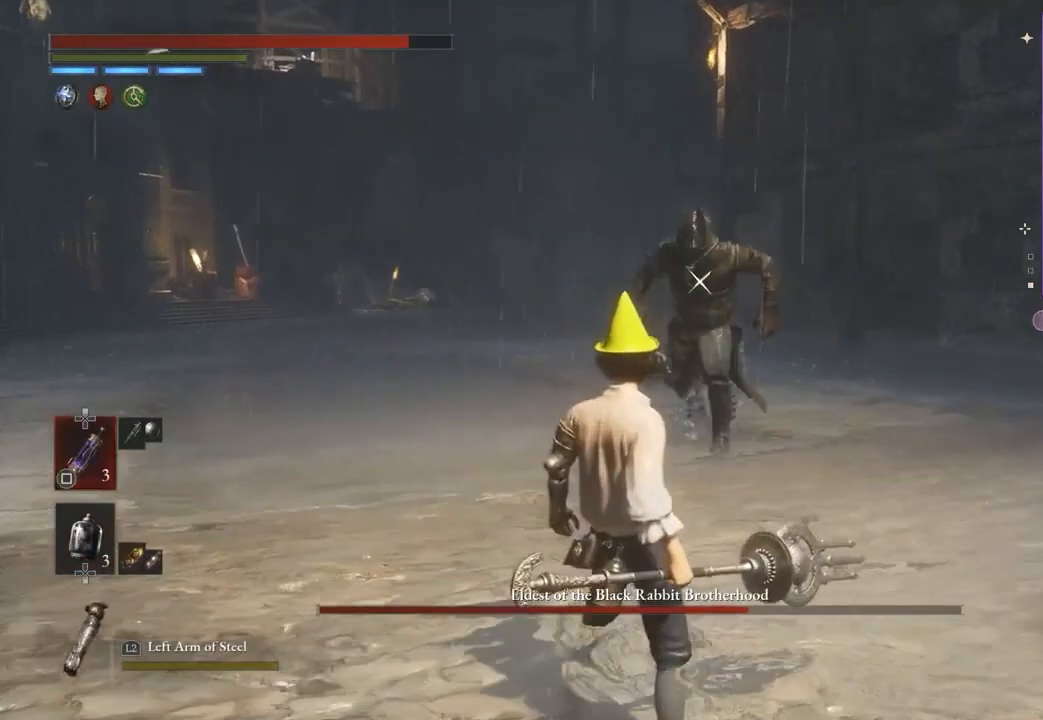
{"dt_ms": 500, "buttons": ["CIRCLE"], "left_stick": "down-right", "right_stick": "center", "events": [[167, "left_stick", "down"], [367, "CIRCLE", "down"], [400, "left_stick", "down-right"]]}
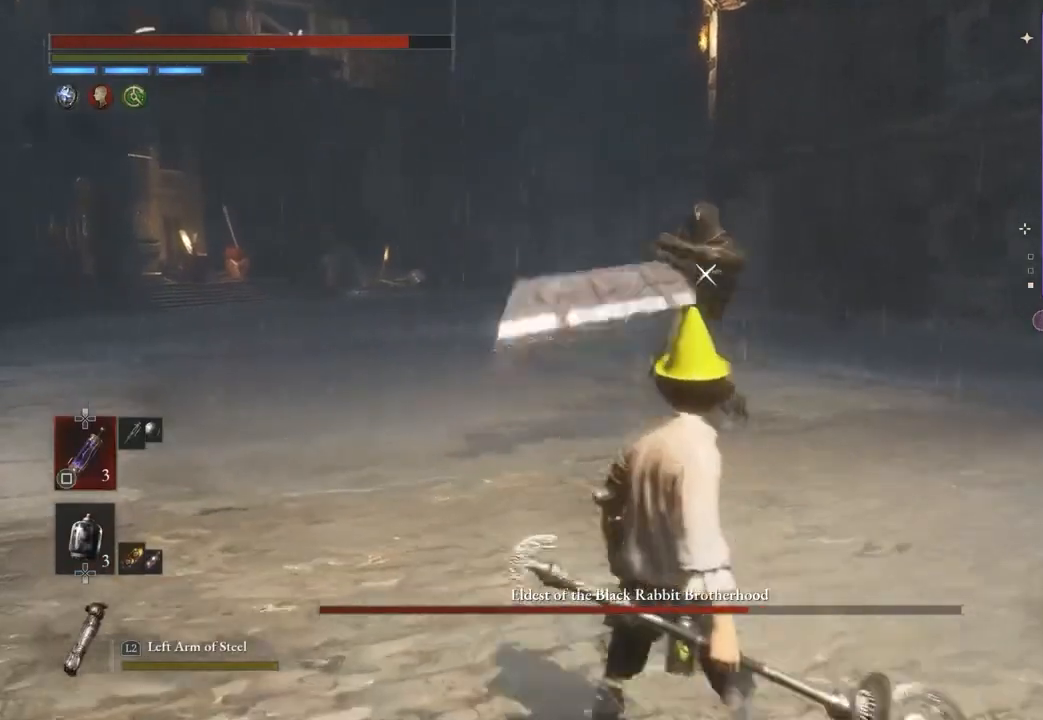
{"dt_ms": 500, "buttons": ["CIRCLE"], "left_stick": "down-right", "right_stick": "center", "events": []}
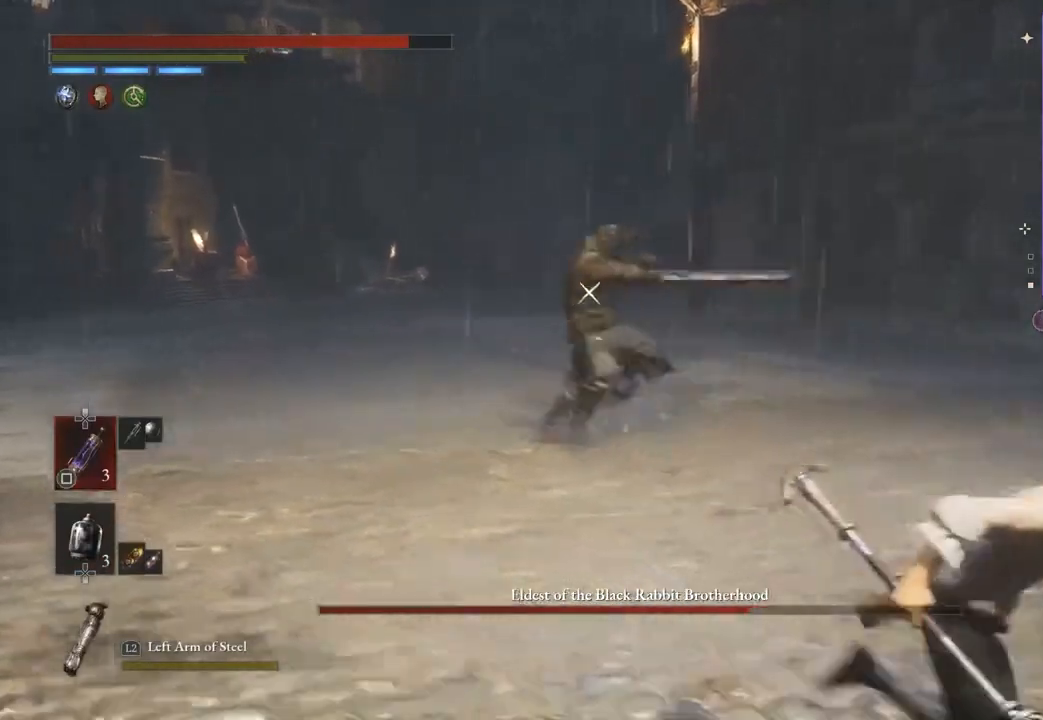
{"dt_ms": 500, "buttons": ["CIRCLE"], "left_stick": "right", "right_stick": "center", "events": [[33, "left_stick", "right"]]}
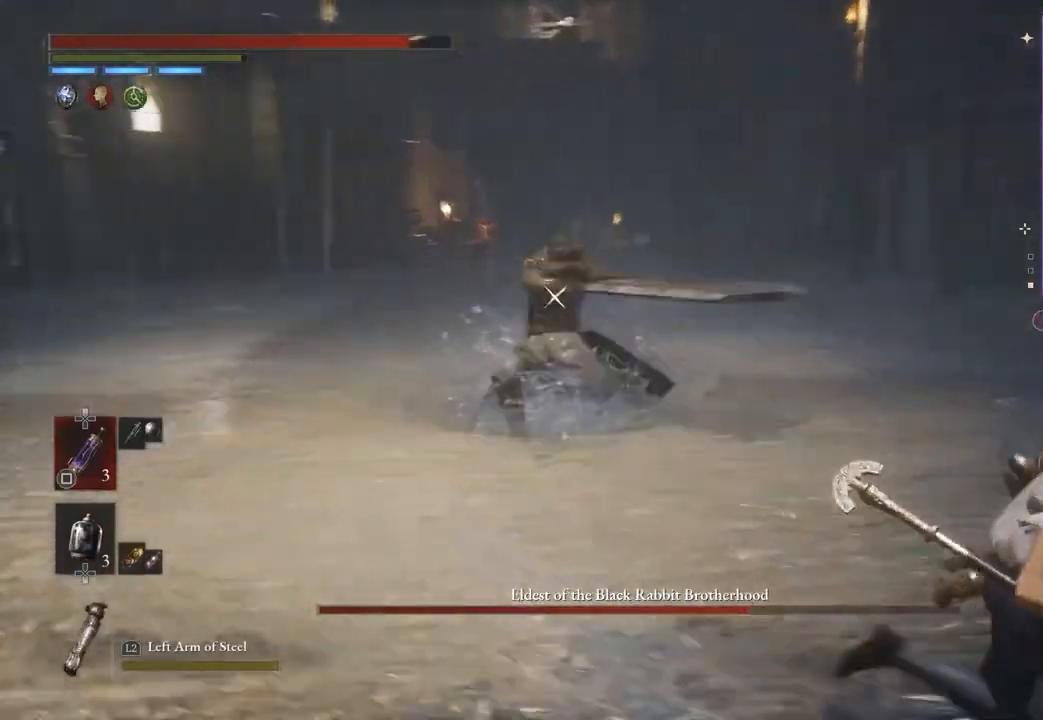
{"dt_ms": 500, "buttons": ["CIRCLE"], "left_stick": "right", "right_stick": "center", "events": []}
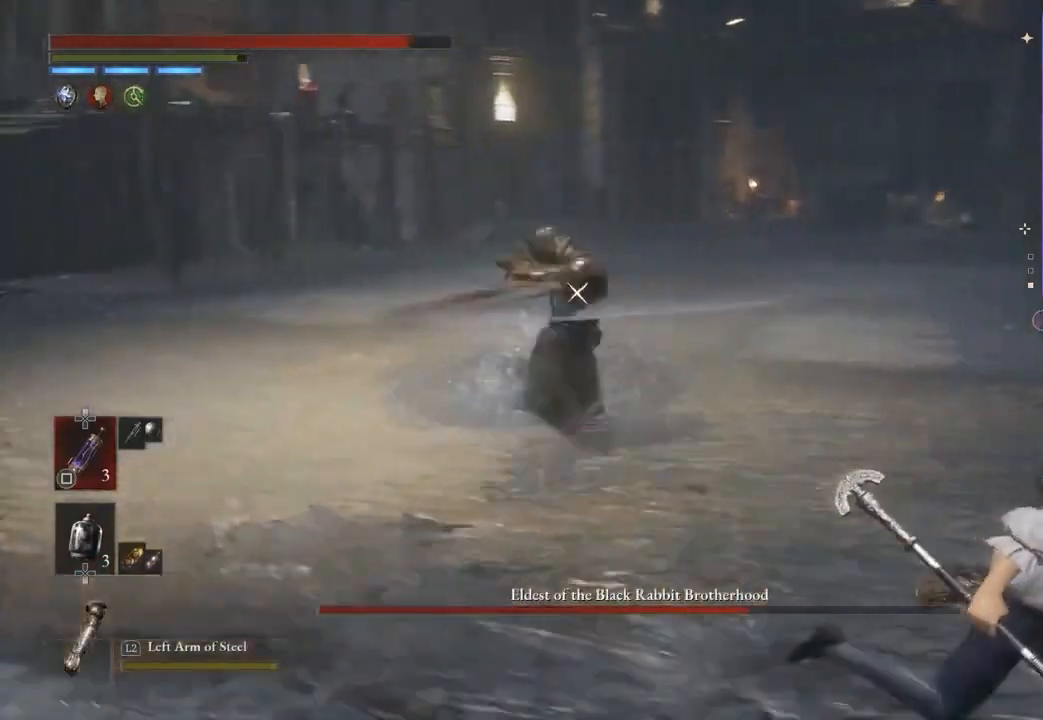
{"dt_ms": 500, "buttons": ["CIRCLE"], "left_stick": "right", "right_stick": "center", "events": []}
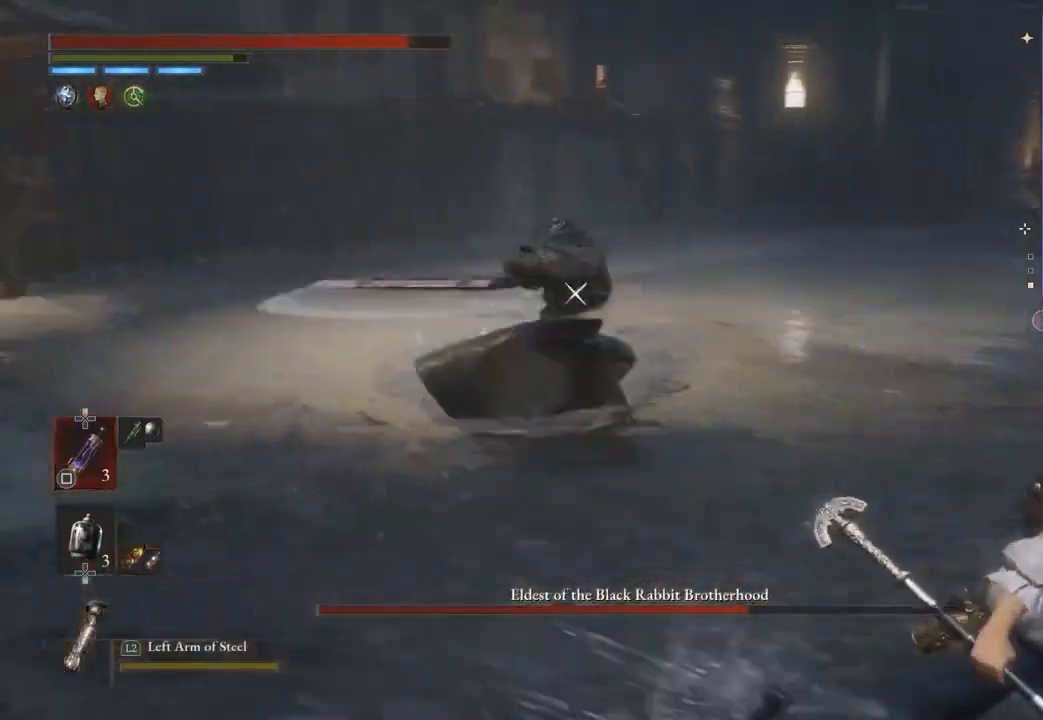
{"dt_ms": 500, "buttons": [], "left_stick": "right", "right_stick": "center", "events": [[167, "CIRCLE", "up"], [233, "CIRCLE", "down"], [333, "CIRCLE", "up"]]}
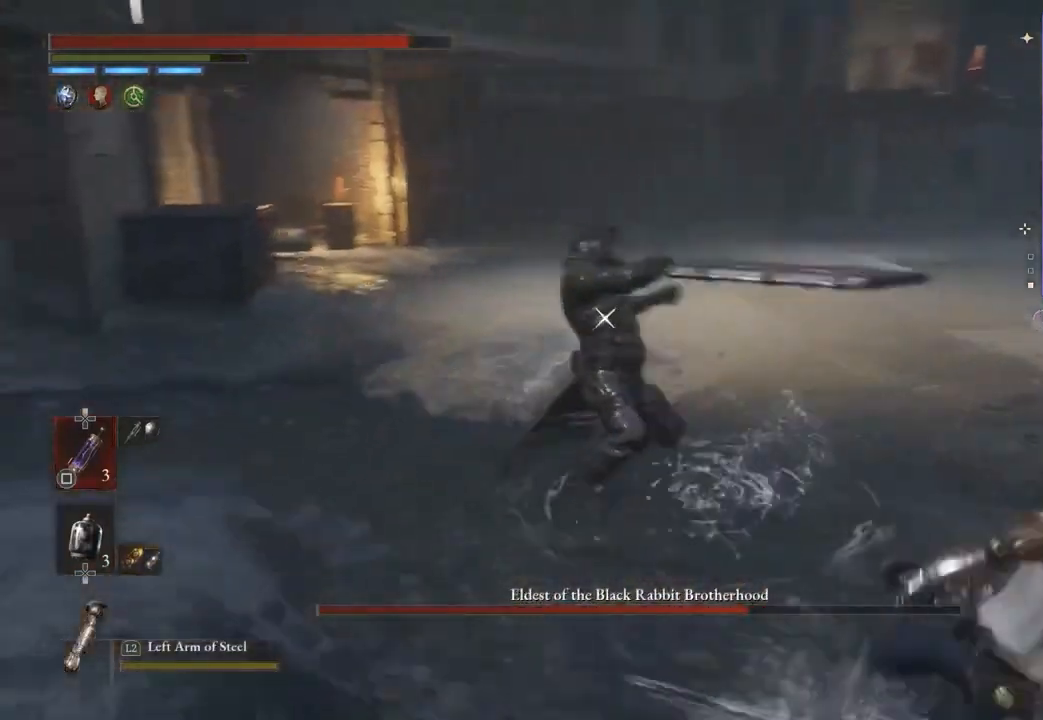
{"dt_ms": 500, "buttons": [], "left_stick": "up", "right_stick": "center", "events": [[333, "left_stick", "up-right"], [433, "left_stick", "up"]]}
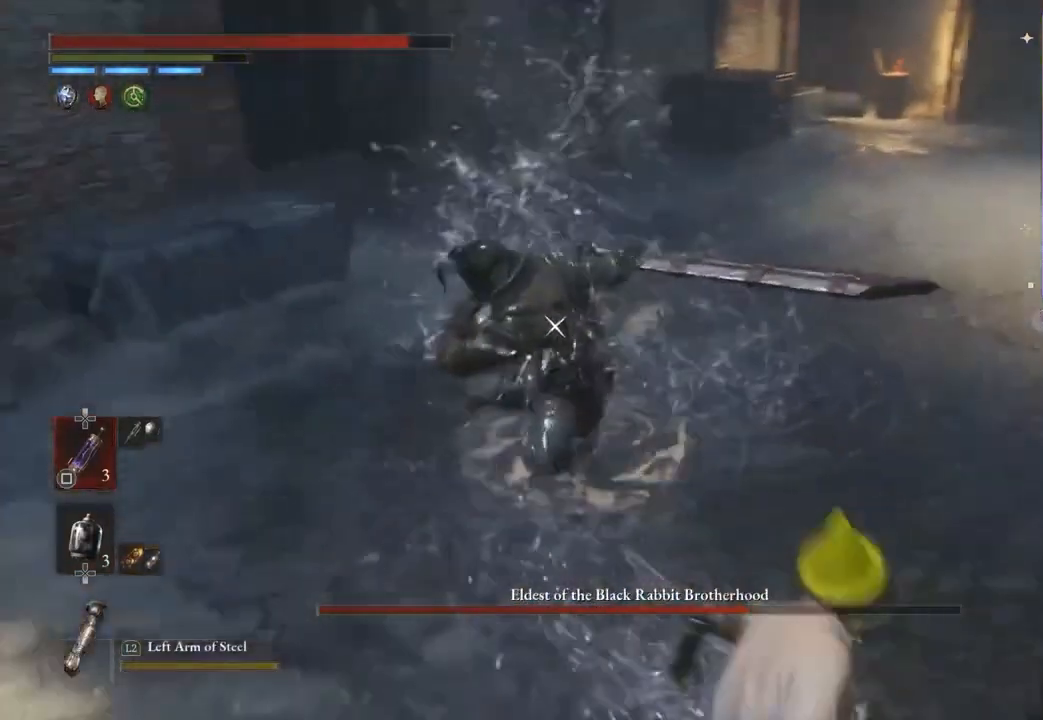
{"dt_ms": 500, "buttons": [], "left_stick": "up-right", "right_stick": "center", "events": [[67, "R1", "down"], [167, "R1", "up"], [500, "left_stick", "up-right"]]}
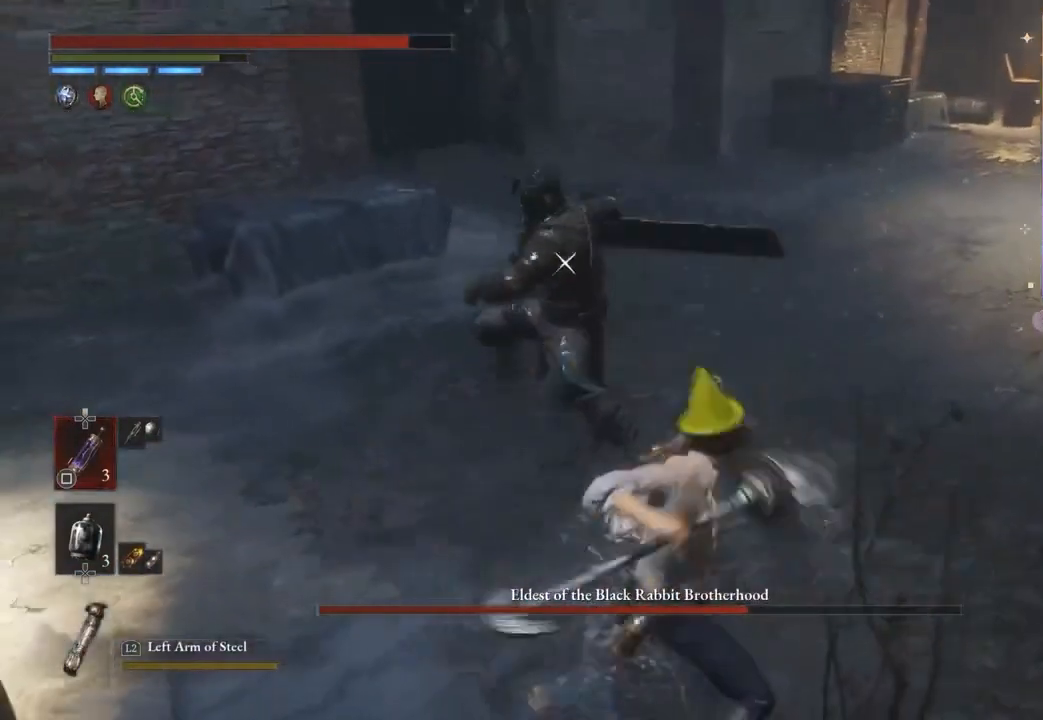
{"dt_ms": 500, "buttons": [], "left_stick": "down-right", "right_stick": "center", "events": [[33, "left_stick", "up"], [67, "left_stick", "down-right"], [167, "CIRCLE", "down"], [267, "CIRCLE", "up"]]}
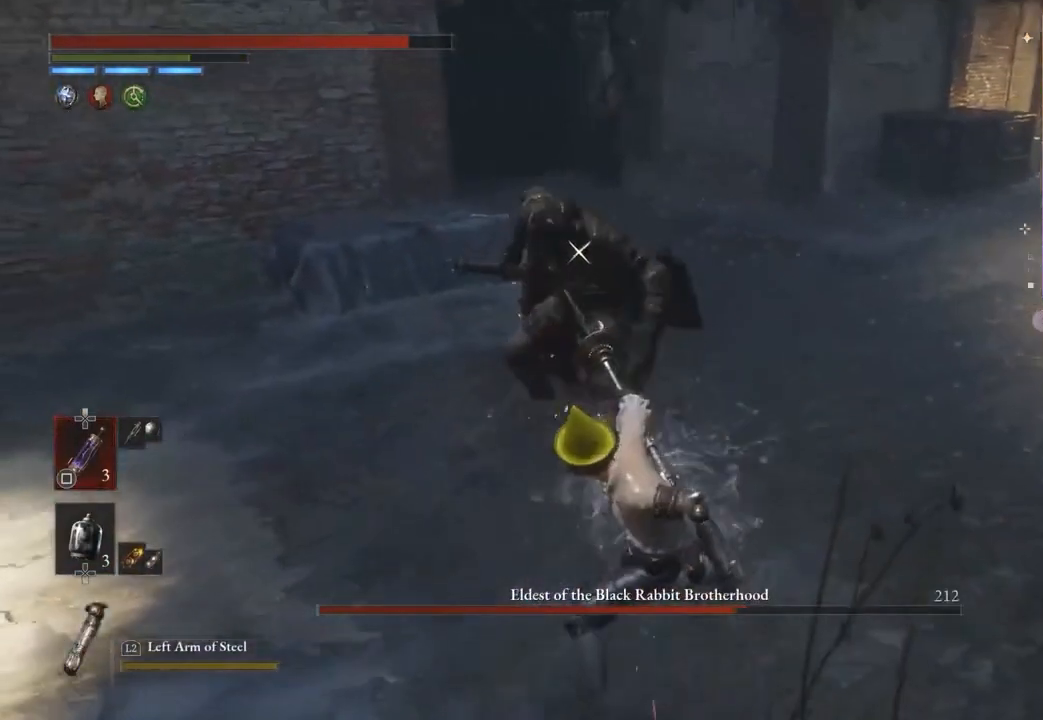
{"dt_ms": 500, "buttons": ["CIRCLE"], "left_stick": "down-right", "right_stick": "center", "events": [[467, "CIRCLE", "down"]]}